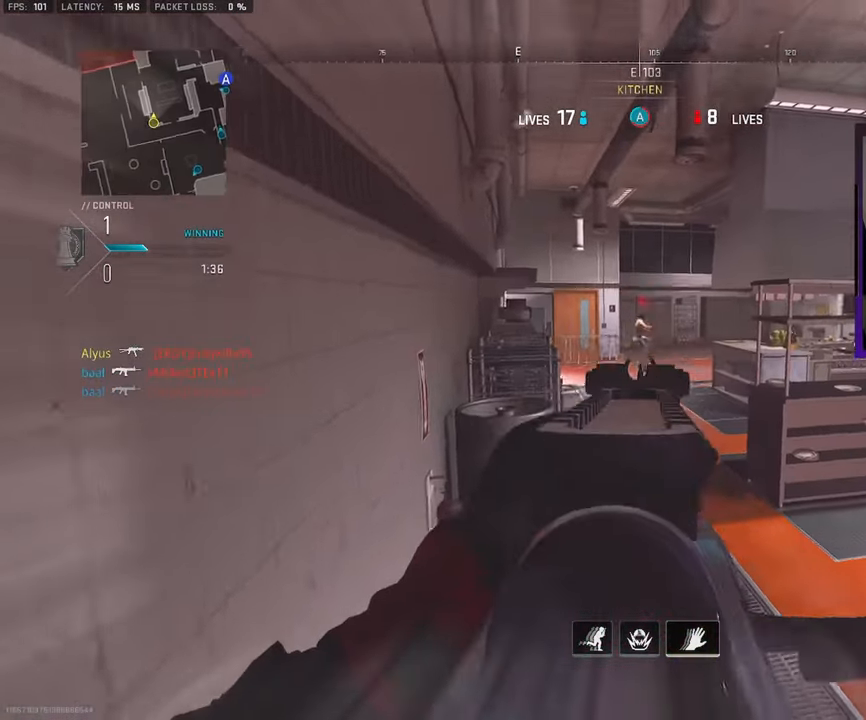
Gameplay with a controller (PlayStation layout); each line is a JSON object with the inputs held at the frame after it. "events" lists button and stick changes between this image and that frame as [ms after this image, input, new state], when the widget could be followed in between.
{"buttons": ["L1", "R1"], "left_stick": "down-right", "right_stick": "center", "events": [[67, "right_stick", "center"], [250, "left_stick", "down-left"], [450, "left_stick", "down-right"]]}
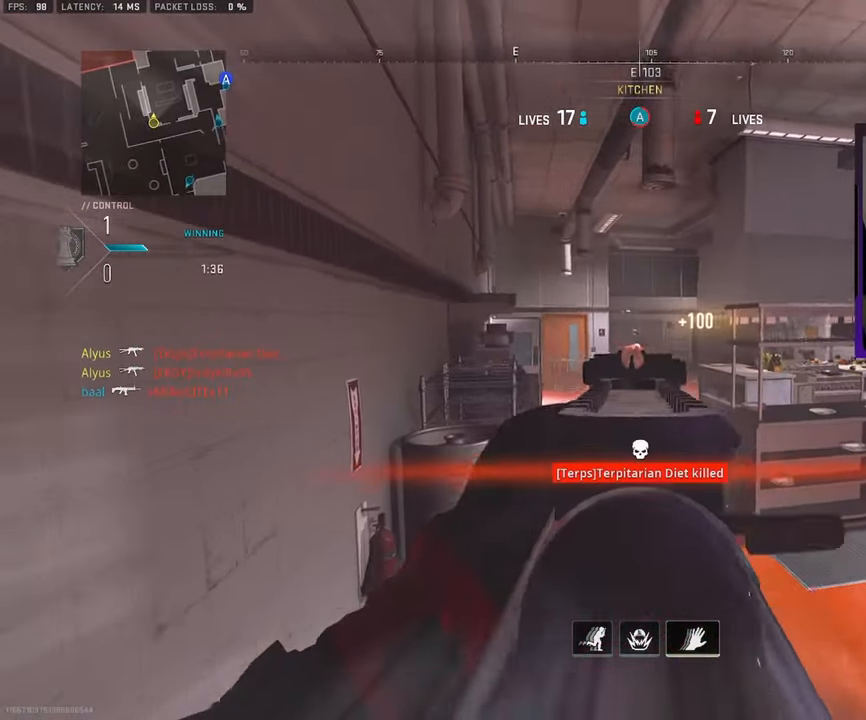
{"buttons": [], "left_stick": "up-left", "right_stick": "center", "events": [[17, "R1", "up"], [34, "L1", "up"], [34, "left_stick", "up-right"], [84, "L3", "down"], [167, "right_stick", "down-left"], [200, "L3", "up"], [200, "left_stick", "up"], [300, "L3", "down"], [317, "CROSS", "down"], [350, "right_stick", "center"], [367, "L3", "up"], [417, "CROSS", "up"], [450, "left_stick", "up-left"]]}
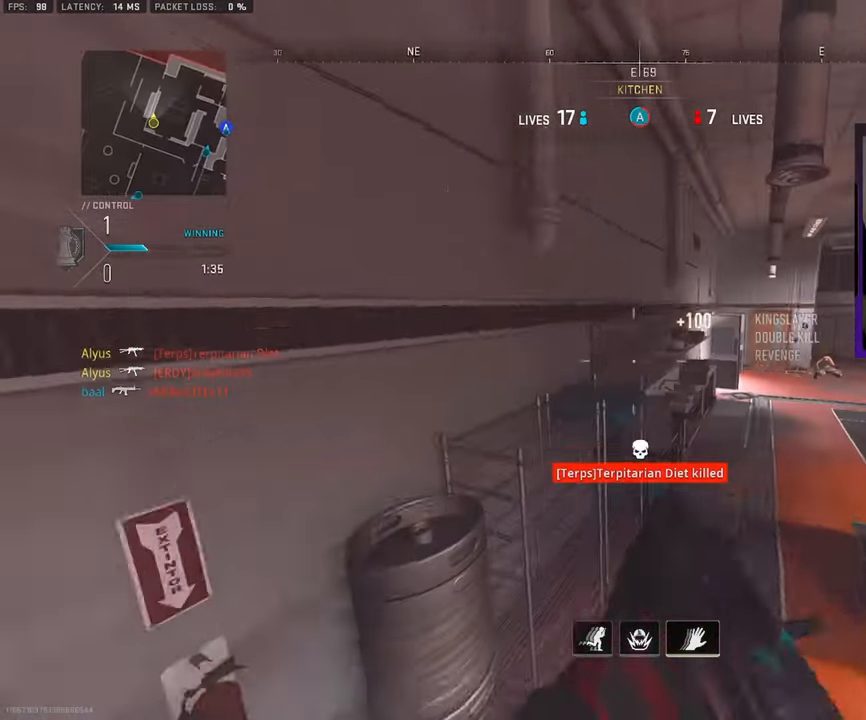
{"buttons": ["L1"], "left_stick": "up", "right_stick": "up", "events": [[17, "L1", "down"], [400, "right_stick", "up"], [450, "left_stick", "up"]]}
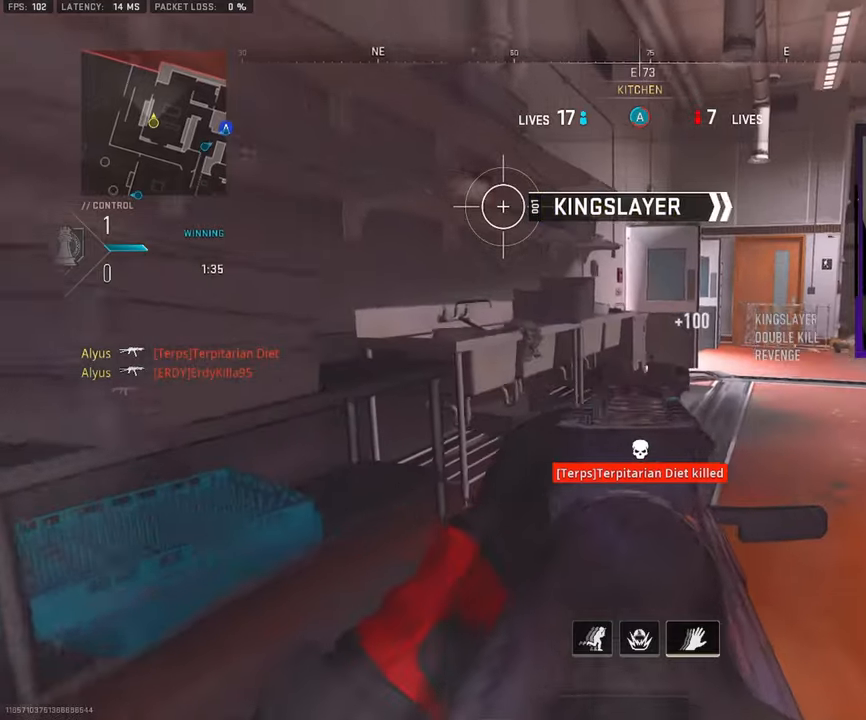
{"buttons": [], "left_stick": "up-right", "right_stick": "center", "events": [[33, "left_stick", "up-right"], [150, "right_stick", "center"], [233, "L1", "up"]]}
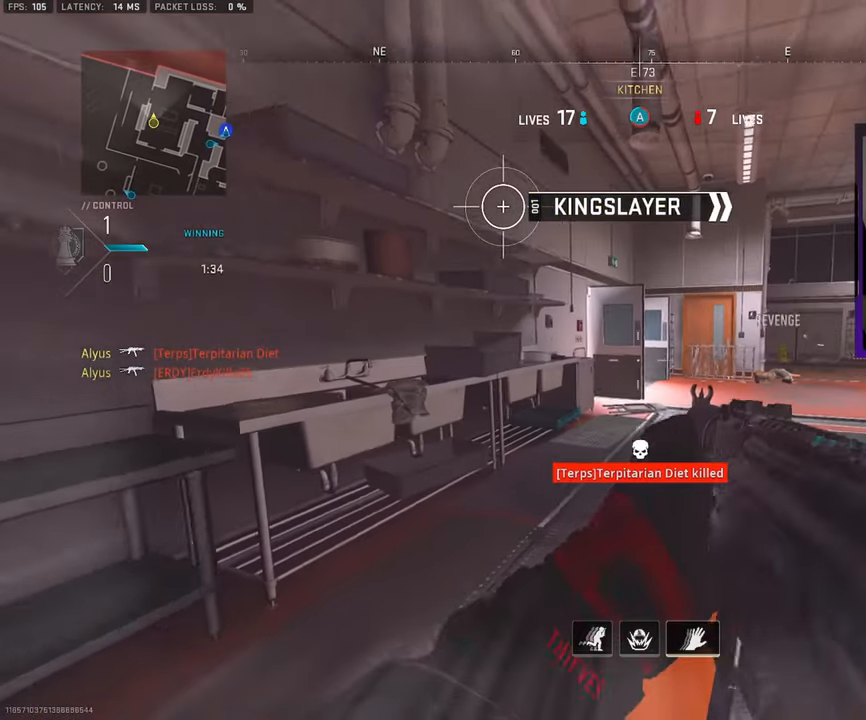
{"buttons": ["R3"], "left_stick": "right", "right_stick": "up-left", "events": [[83, "R3", "down"], [133, "left_stick", "right"], [483, "right_stick", "up-left"]]}
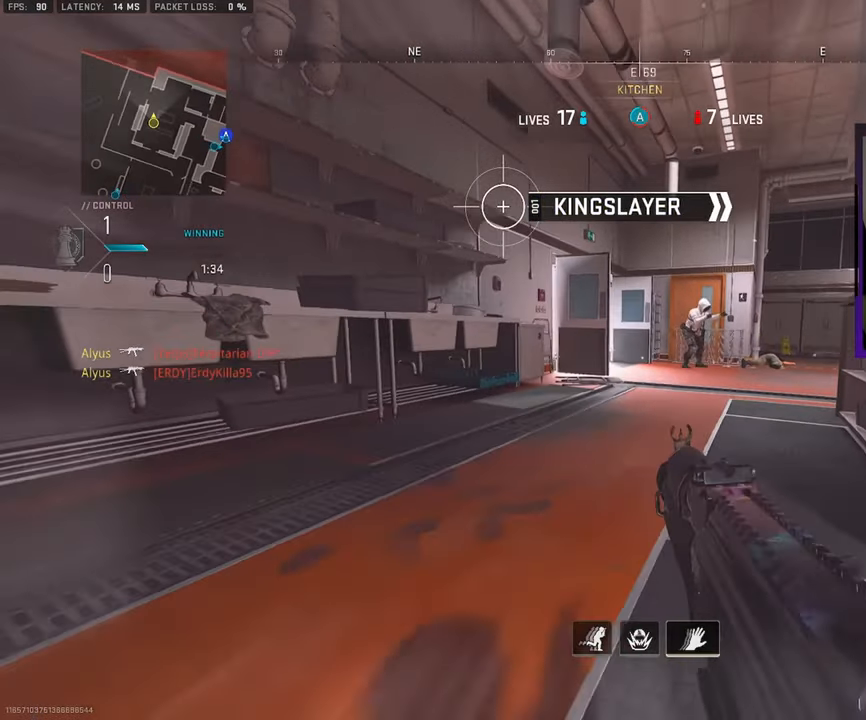
{"buttons": ["L1", "R1"], "left_stick": "left", "right_stick": "right", "events": [[50, "R3", "up"], [50, "right_stick", "center"], [166, "L1", "down"], [200, "right_stick", "up-right"], [316, "left_stick", "down"], [366, "R1", "down"], [383, "left_stick", "left"], [500, "right_stick", "right"]]}
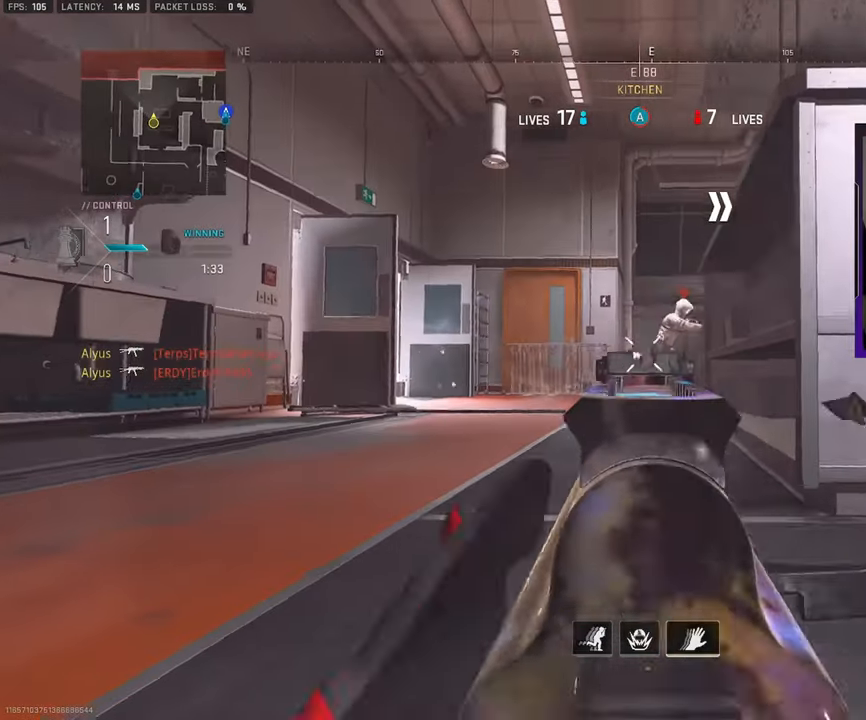
{"buttons": ["L3"], "left_stick": "up-left", "right_stick": "down-right", "events": [[16, "CROSS", "down"], [133, "CROSS", "up"], [133, "right_stick", "center"], [333, "R1", "up"], [350, "L1", "up"], [350, "L3", "down"], [383, "left_stick", "up"], [416, "right_stick", "down-right"], [466, "left_stick", "up-left"]]}
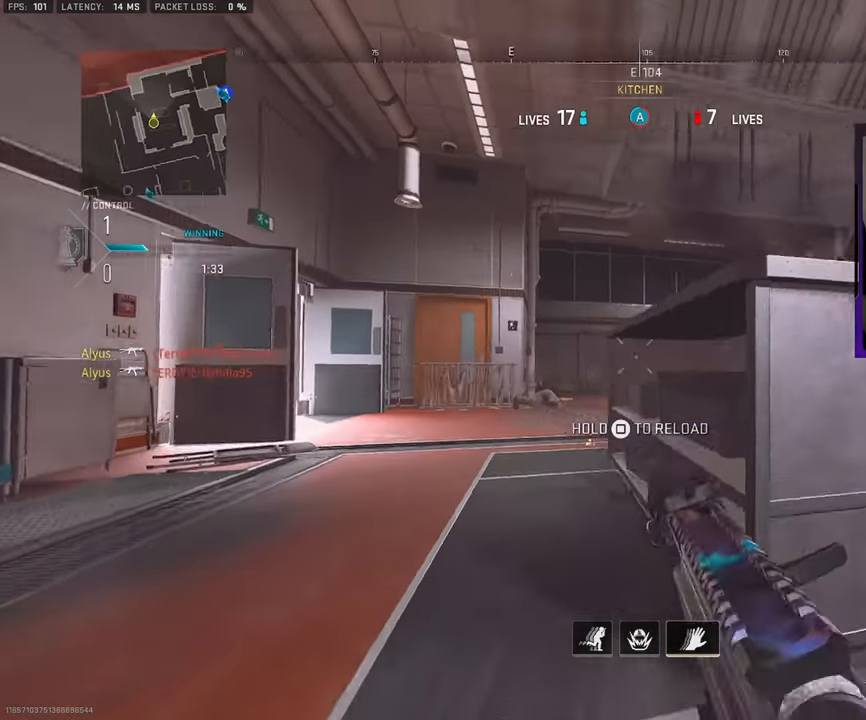
{"buttons": ["L1"], "left_stick": "left", "right_stick": "center", "events": [[66, "L3", "up"], [66, "right_stick", "center"], [216, "L1", "down"], [250, "right_stick", "right"], [300, "left_stick", "left"], [483, "right_stick", "center"]]}
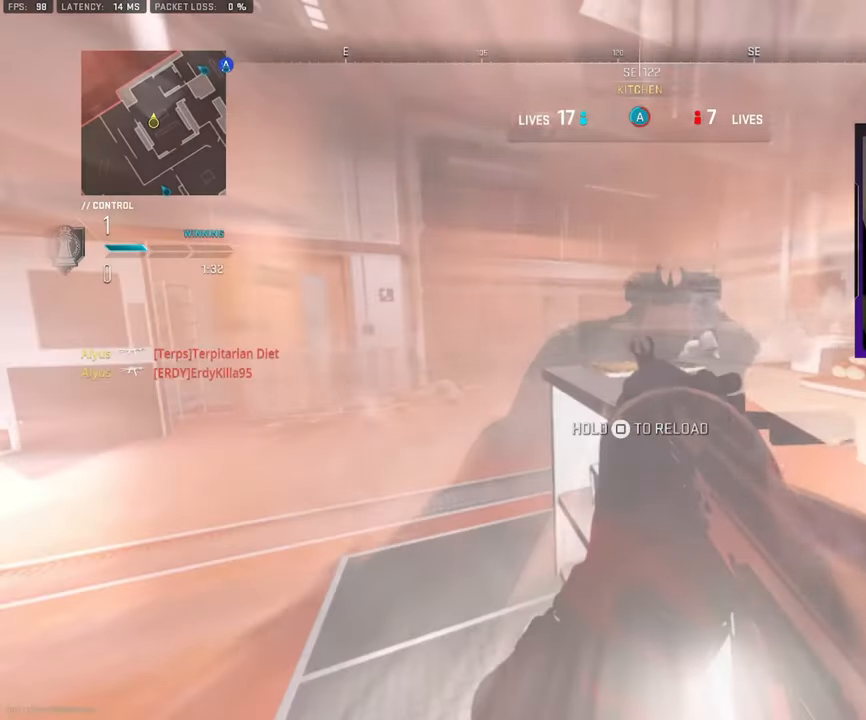
{"buttons": ["TRIANGLE"], "left_stick": "up", "right_stick": "right", "events": [[66, "right_stick", "down"], [83, "R1", "down"], [116, "right_stick", "down-right"], [216, "L1", "up"], [266, "R1", "up"], [300, "right_stick", "right"], [316, "left_stick", "up-left"], [416, "left_stick", "up"], [466, "TRIANGLE", "down"]]}
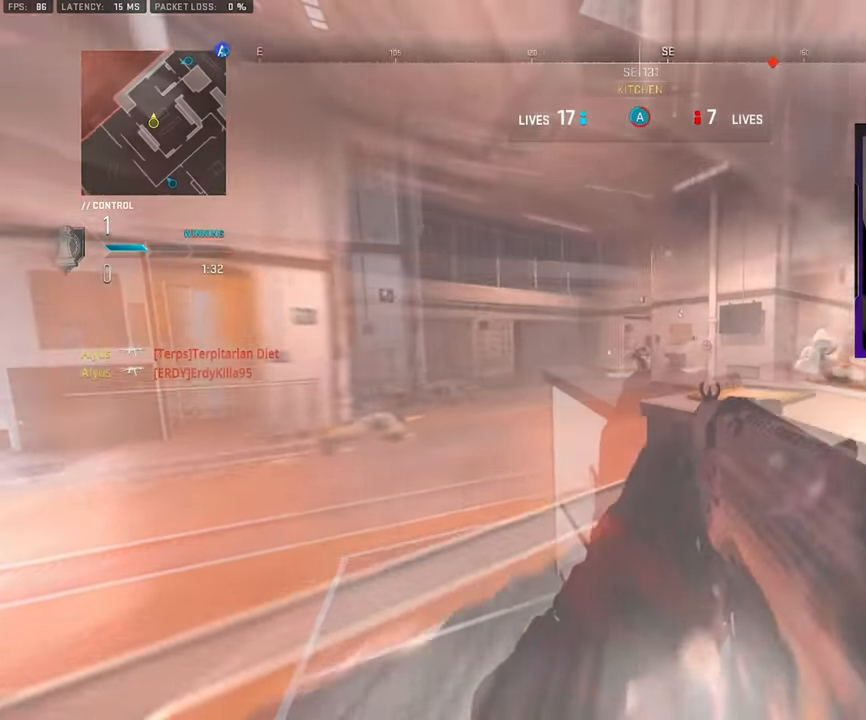
{"buttons": [], "left_stick": "up", "right_stick": "center", "events": [[50, "R3", "down"], [50, "TRIANGLE", "up"], [500, "R3", "up"], [500, "right_stick", "center"]]}
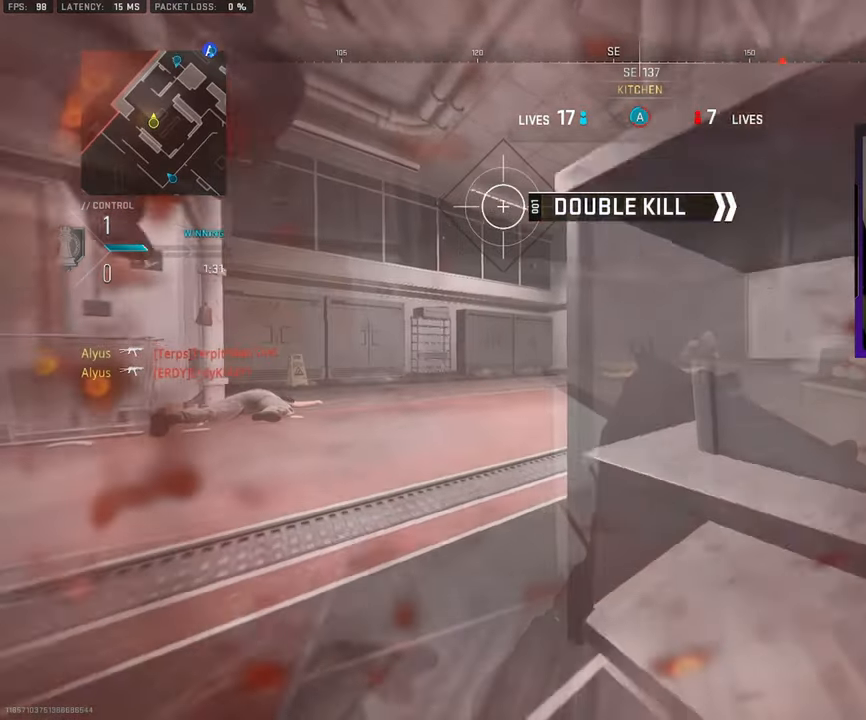
{"buttons": [], "left_stick": "up", "right_stick": "left", "events": [[250, "left_stick", "up-right"], [300, "right_stick", "left"], [400, "left_stick", "up"]]}
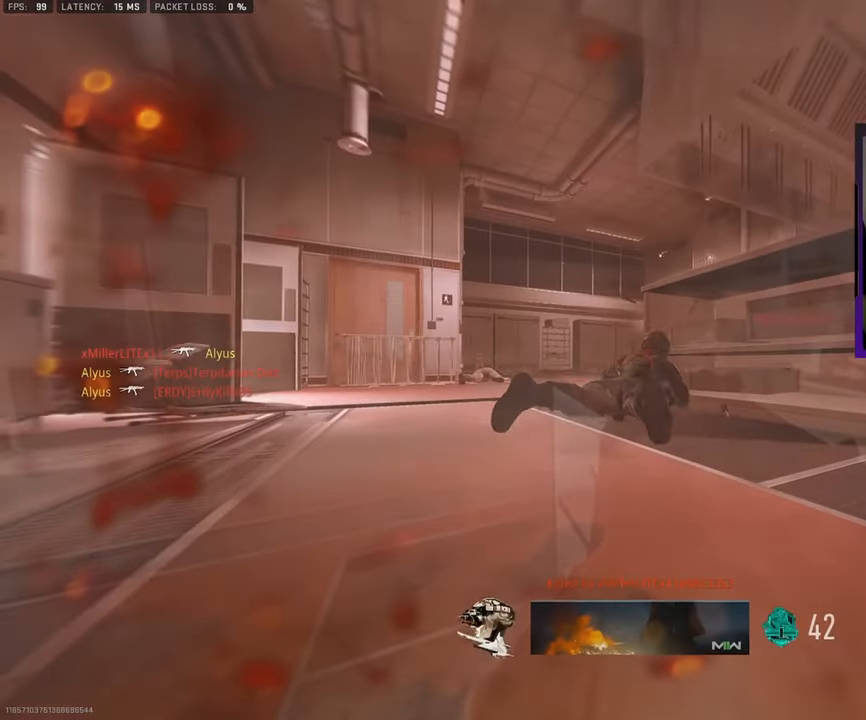
{"buttons": [], "left_stick": "center", "right_stick": "center", "events": [[50, "right_stick", "center"], [100, "left_stick", "center"], [266, "SQUARE", "down"], [383, "SQUARE", "up"]]}
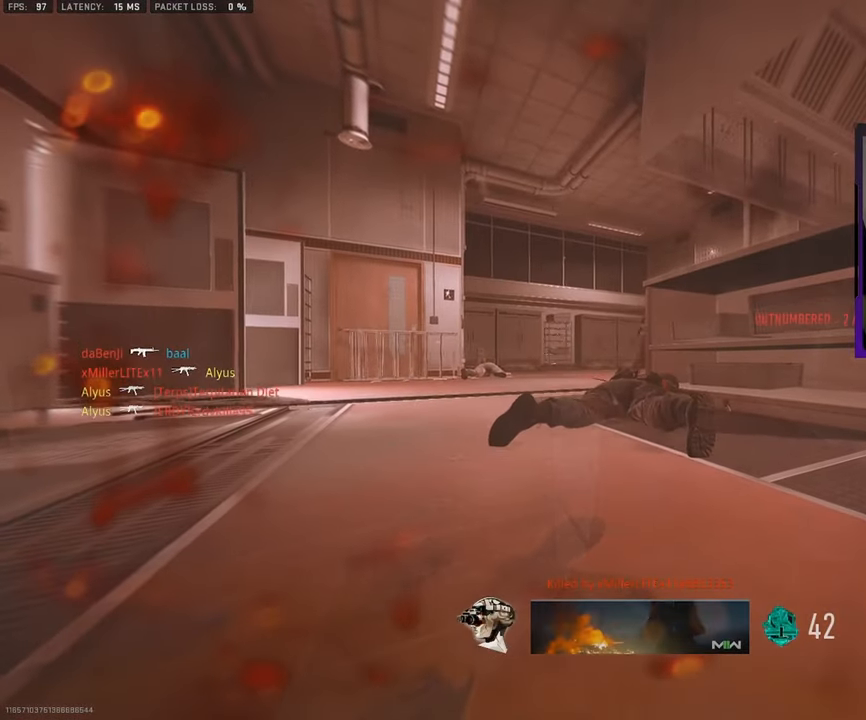
{"buttons": [], "left_stick": "center", "right_stick": "center", "events": [[83, "SQUARE", "down"], [116, "SQUARE", "up"]]}
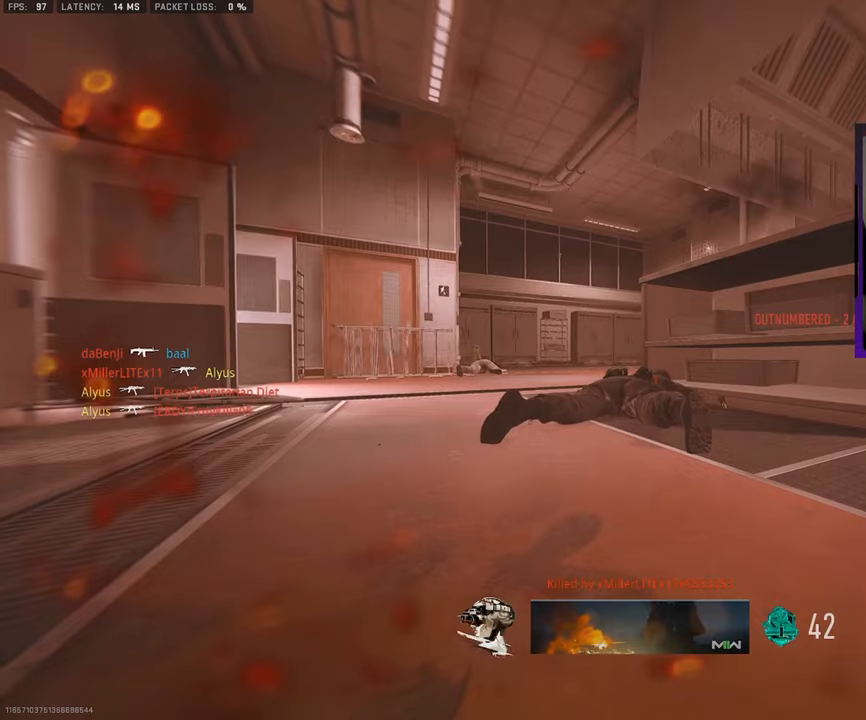
{"buttons": [], "left_stick": "center", "right_stick": "center", "events": [[183, "SQUARE", "down"], [300, "SQUARE", "up"]]}
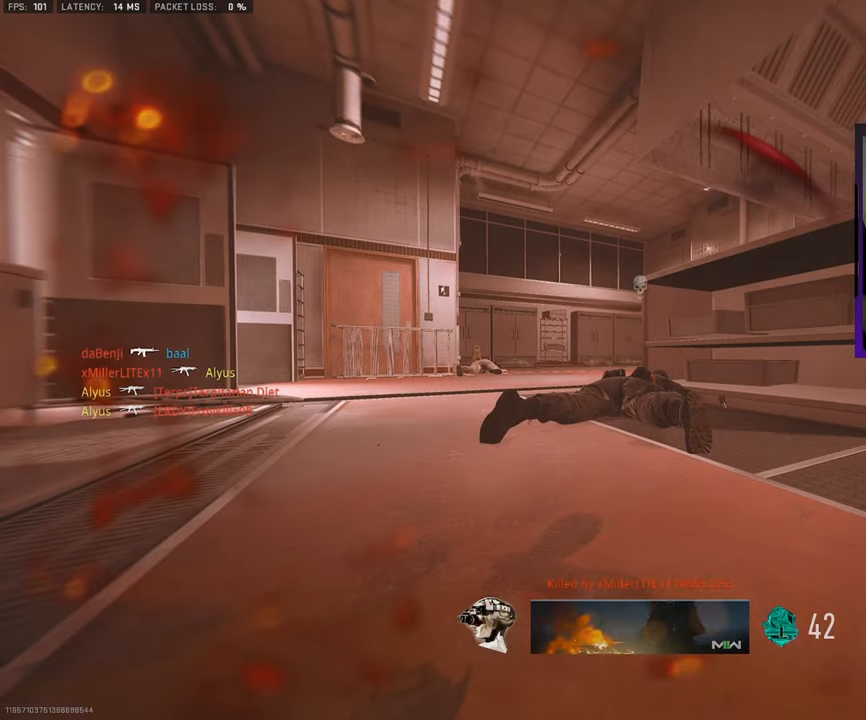
{"buttons": [], "left_stick": "center", "right_stick": "center", "events": [[333, "SQUARE", "down"], [450, "SQUARE", "up"]]}
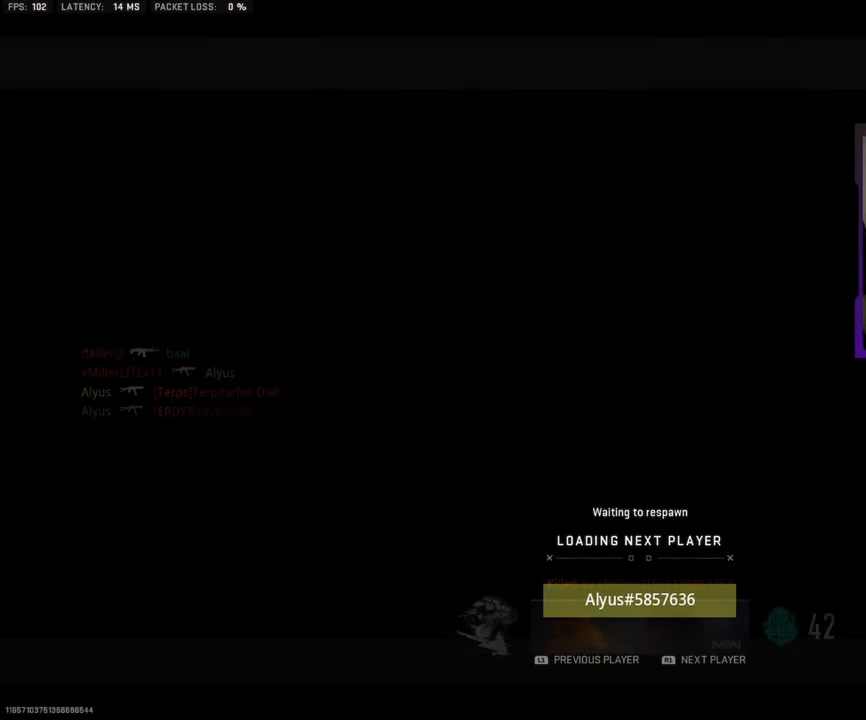
{"buttons": [], "left_stick": "center", "right_stick": "center", "events": []}
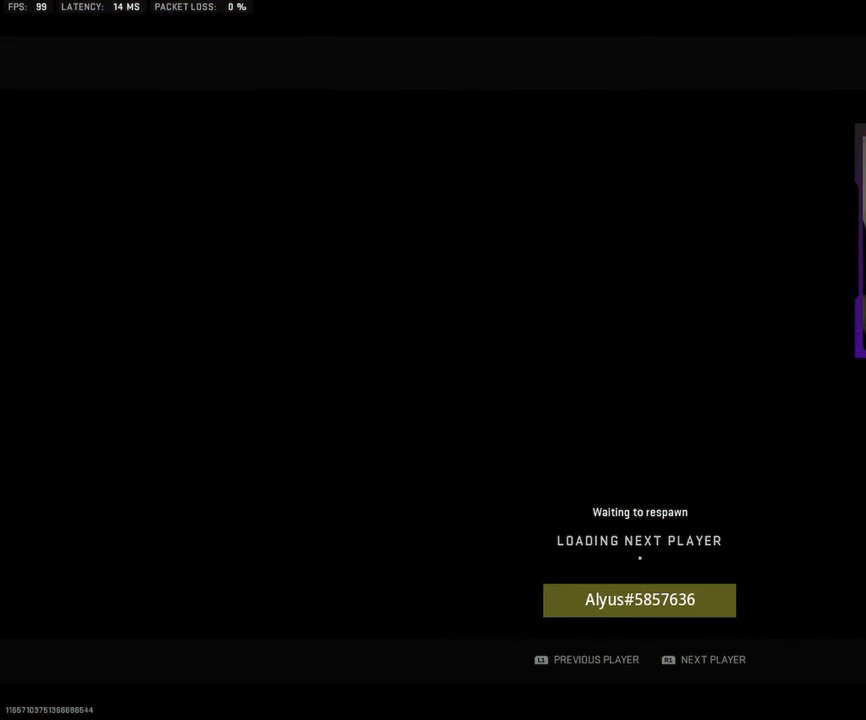
{"buttons": [], "left_stick": "center", "right_stick": "center", "events": [[100, "SQUARE", "down"], [200, "SQUARE", "up"]]}
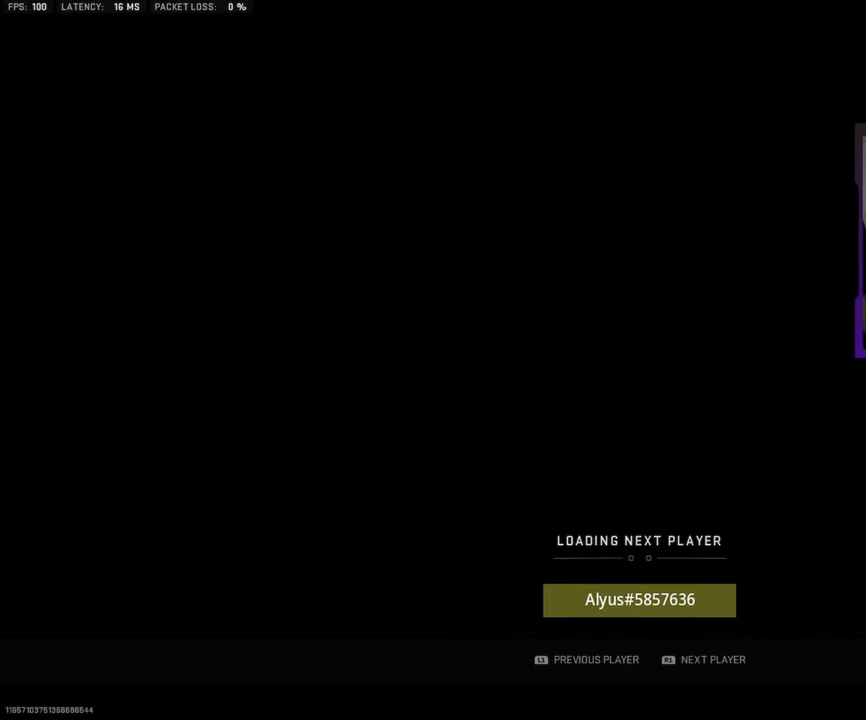
{"buttons": [], "left_stick": "up-right", "right_stick": "center", "events": [[217, "left_stick", "up-right"], [317, "SQUARE", "down"], [450, "SQUARE", "up"]]}
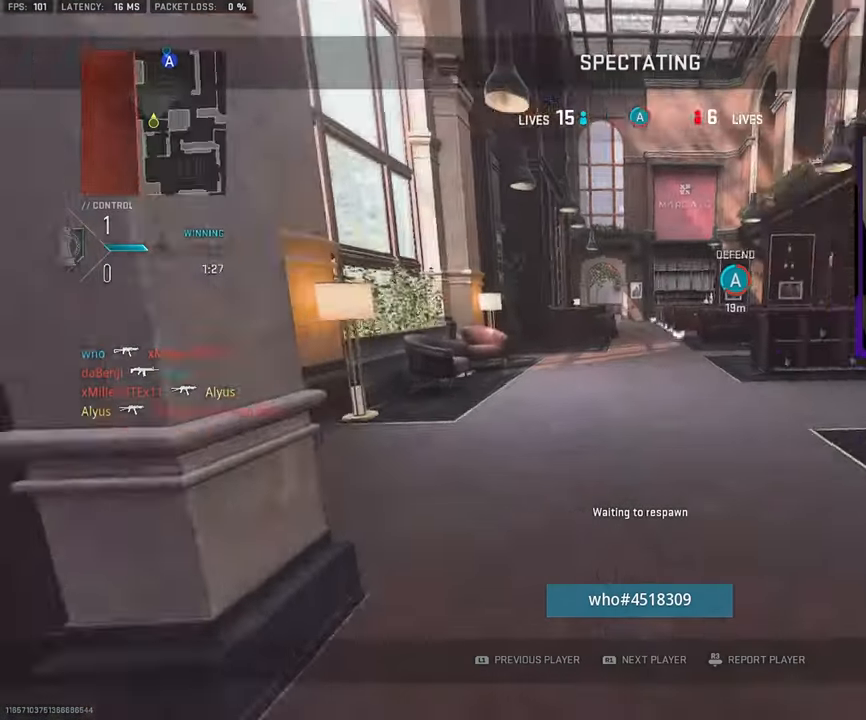
{"buttons": ["L3"], "left_stick": "up", "right_stick": "center", "events": [[133, "L3", "down"], [133, "left_stick", "up"], [233, "L3", "up"], [450, "L3", "down"]]}
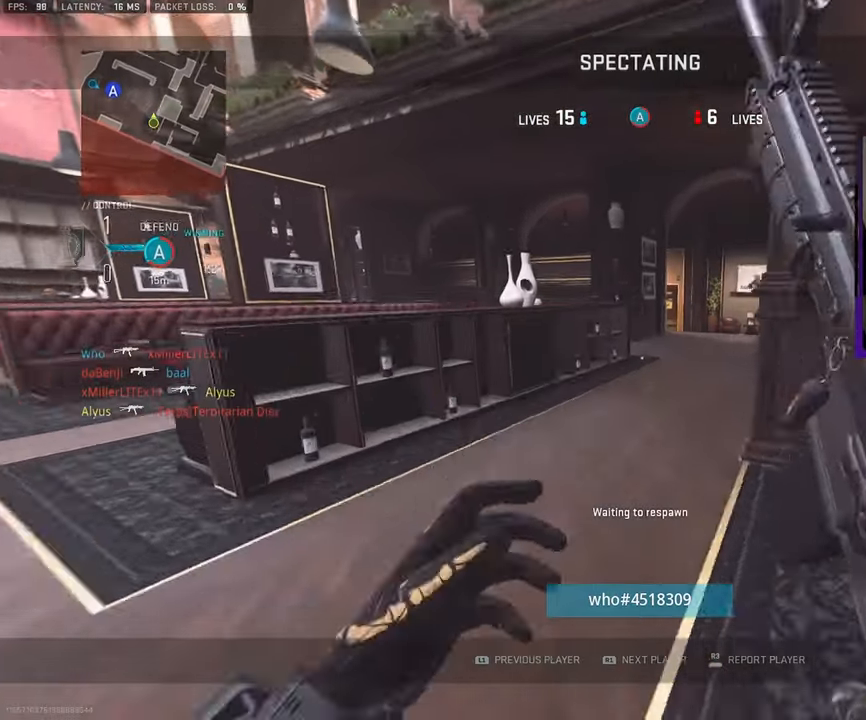
{"buttons": ["L3"], "left_stick": "up", "right_stick": "center", "events": [[67, "L3", "up"], [417, "L3", "down"]]}
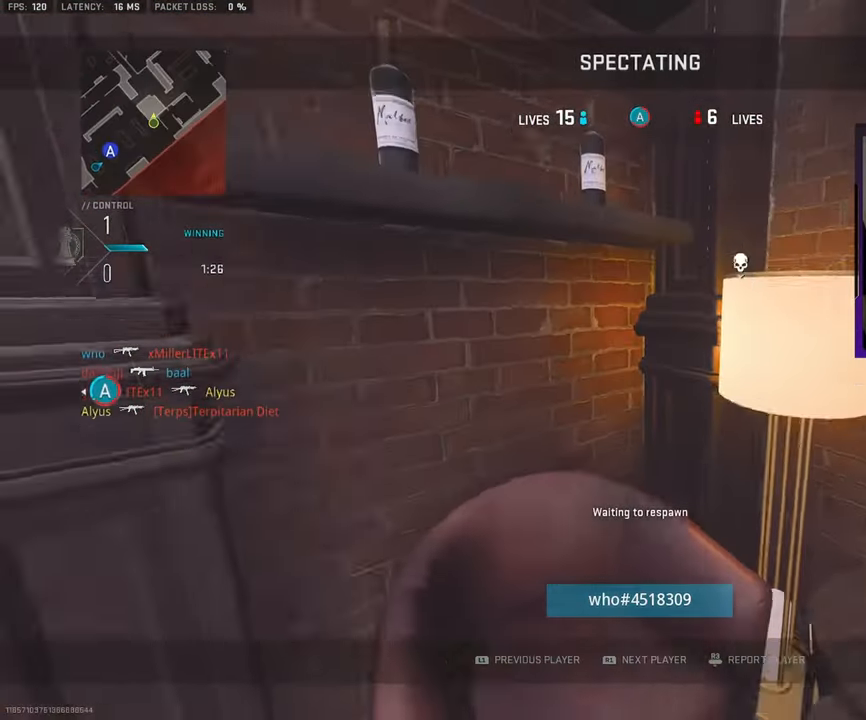
{"buttons": ["L3"], "left_stick": "up", "right_stick": "center", "events": [[33, "L3", "up"], [233, "L3", "down"], [367, "L3", "up"], [500, "L3", "down"]]}
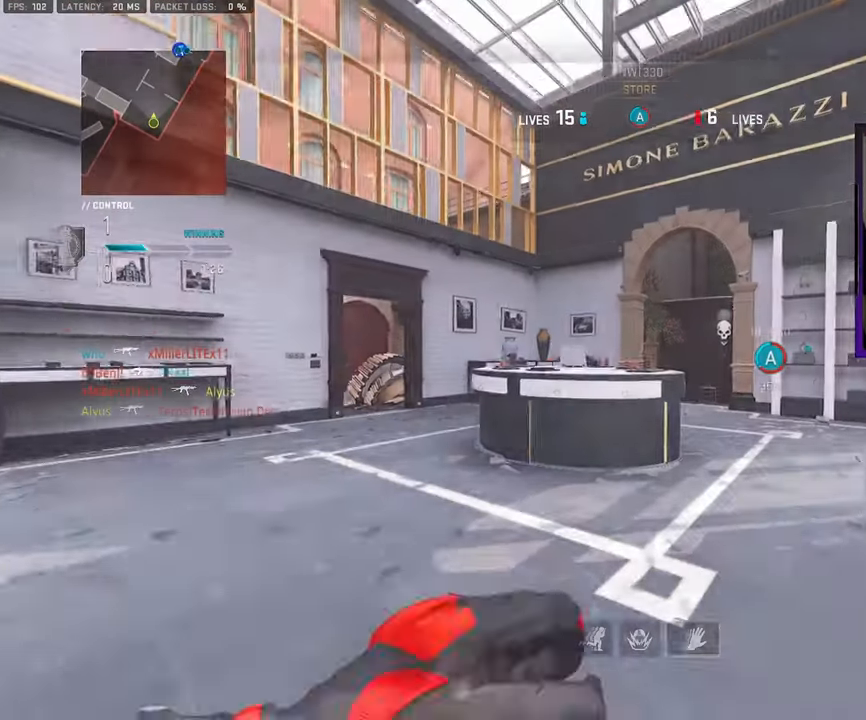
{"buttons": ["L3"], "left_stick": "up", "right_stick": "right", "events": [[117, "L3", "up"], [217, "L3", "down"], [333, "L3", "up"], [450, "L3", "down"], [450, "right_stick", "right"]]}
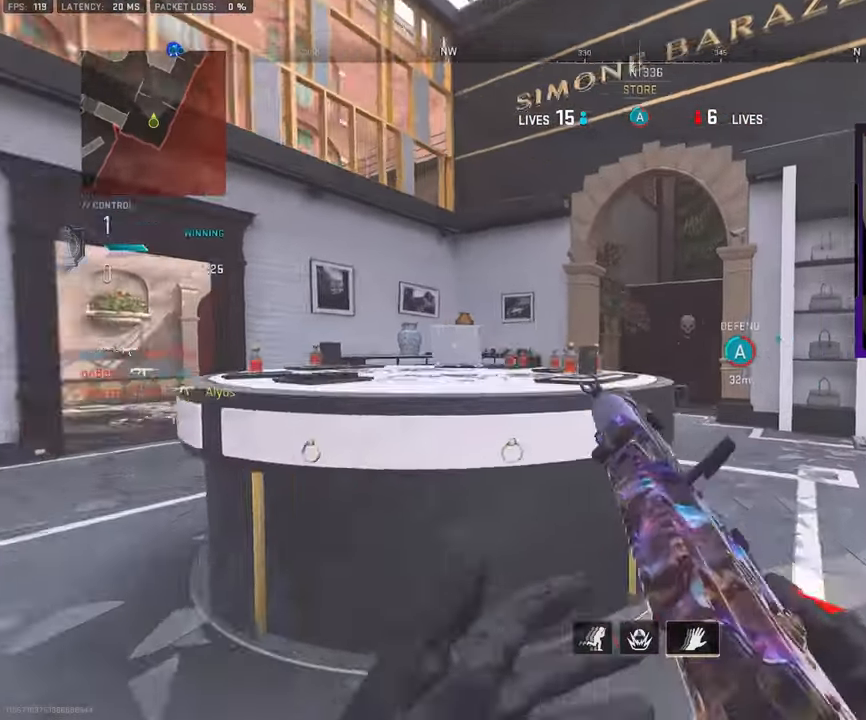
{"buttons": [], "left_stick": "up", "right_stick": "center", "events": [[50, "L3", "up"], [83, "right_stick", "center"], [167, "L3", "down"], [267, "L3", "up"], [283, "right_stick", "left"], [367, "L3", "down"], [433, "right_stick", "center"], [467, "L3", "up"]]}
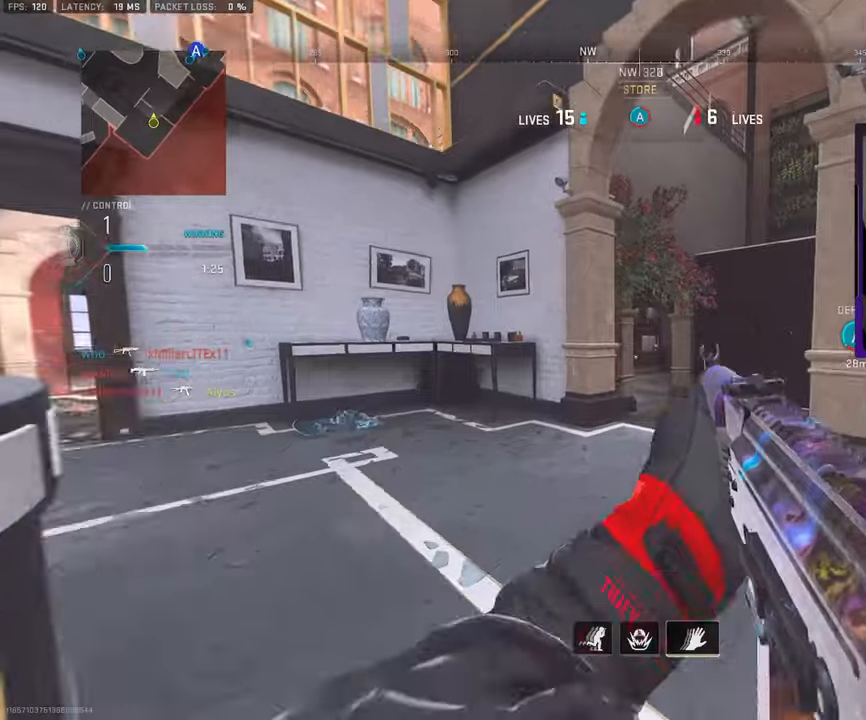
{"buttons": [], "left_stick": "up", "right_stick": "center", "events": [[67, "L3", "down"], [184, "L3", "up"], [250, "right_stick", "right"], [300, "L3", "down"], [434, "L3", "up"], [434, "right_stick", "center"]]}